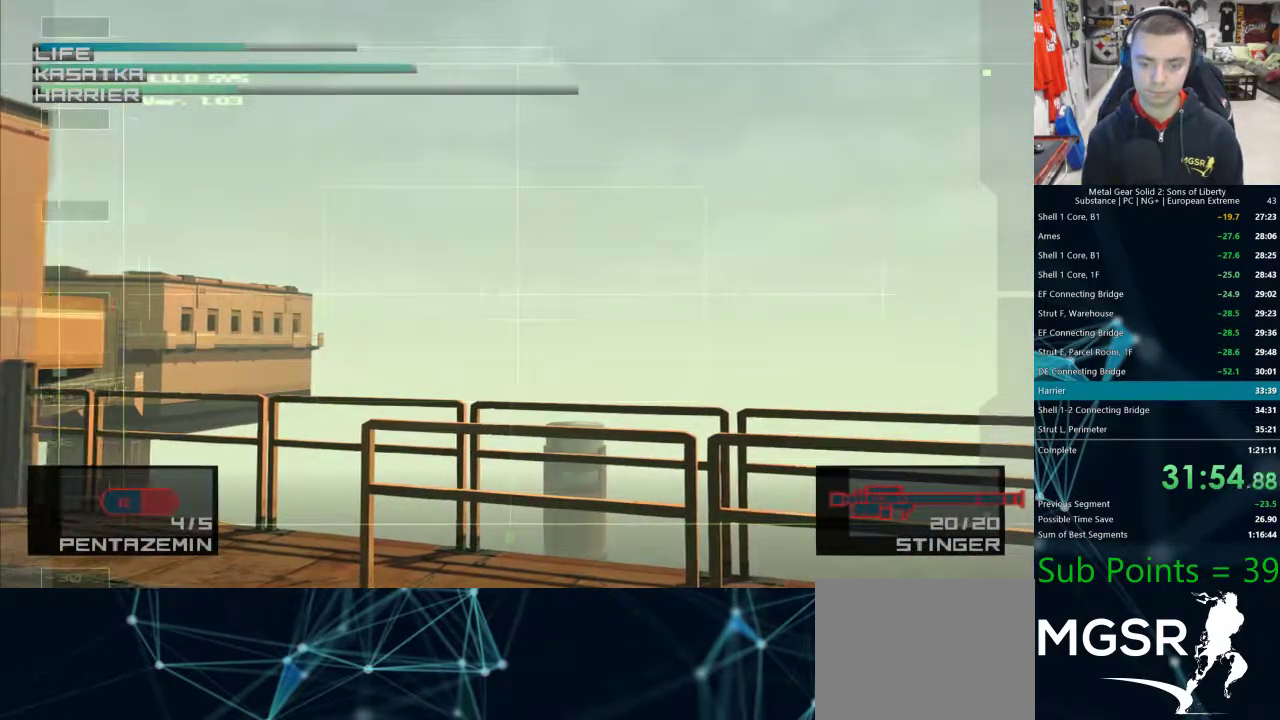
Gameplay with a controller (PlayStation layout); each line is a JSON object with the inputs held at the frame after it (dt_ms = milliseconds from this image to that frame). "events" lists button and stick changes between this image and that frame as [ms after this image, input, new state], when the widget could be followed in between. Not read: L1 R1.
{"dt_ms": 500, "buttons": [], "left_stick": "center", "right_stick": "center", "events": [[317, "left_stick", "left"], [417, "left_stick", "center"]]}
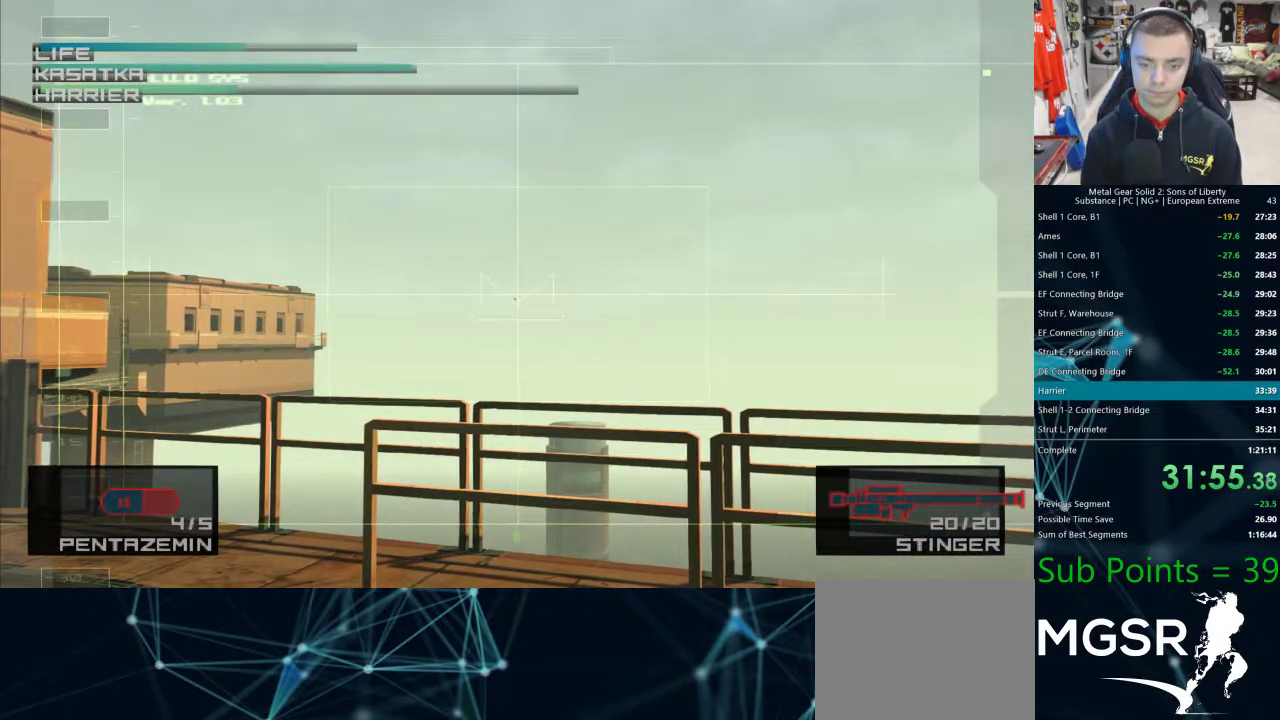
{"dt_ms": 500, "buttons": [], "left_stick": "center", "right_stick": "center", "events": []}
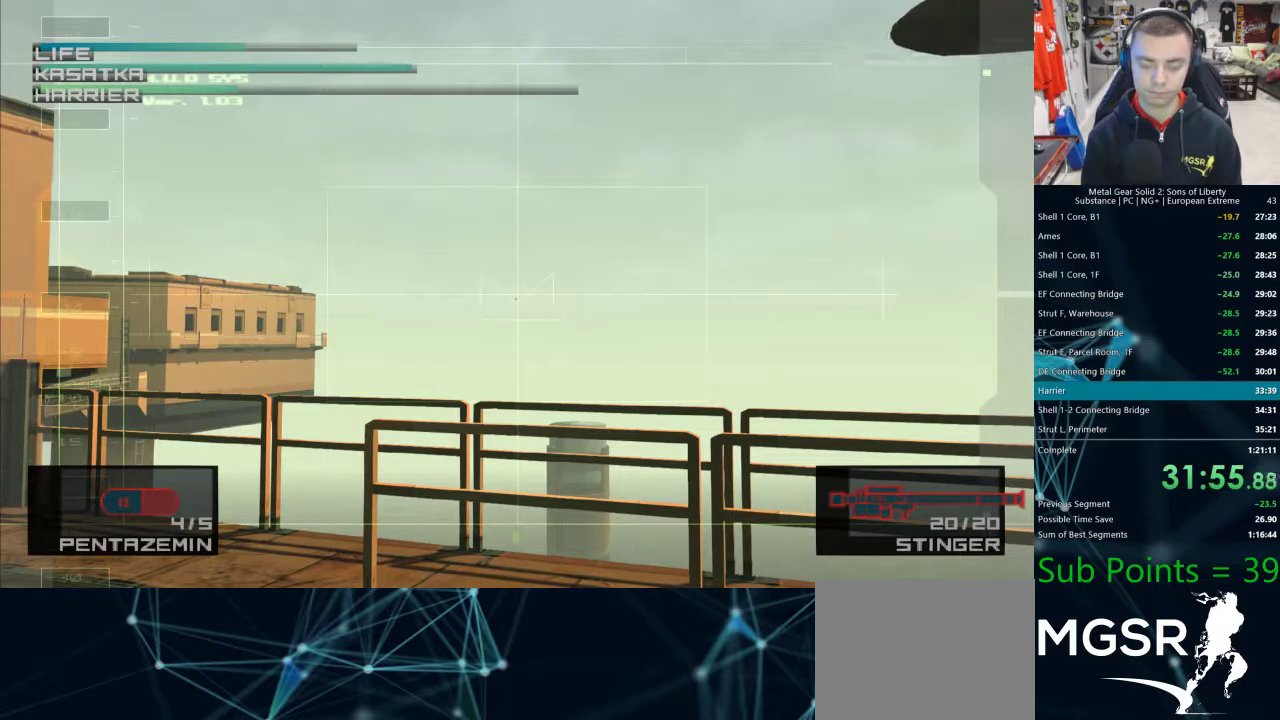
{"dt_ms": 500, "buttons": [], "left_stick": "center", "right_stick": "center", "events": []}
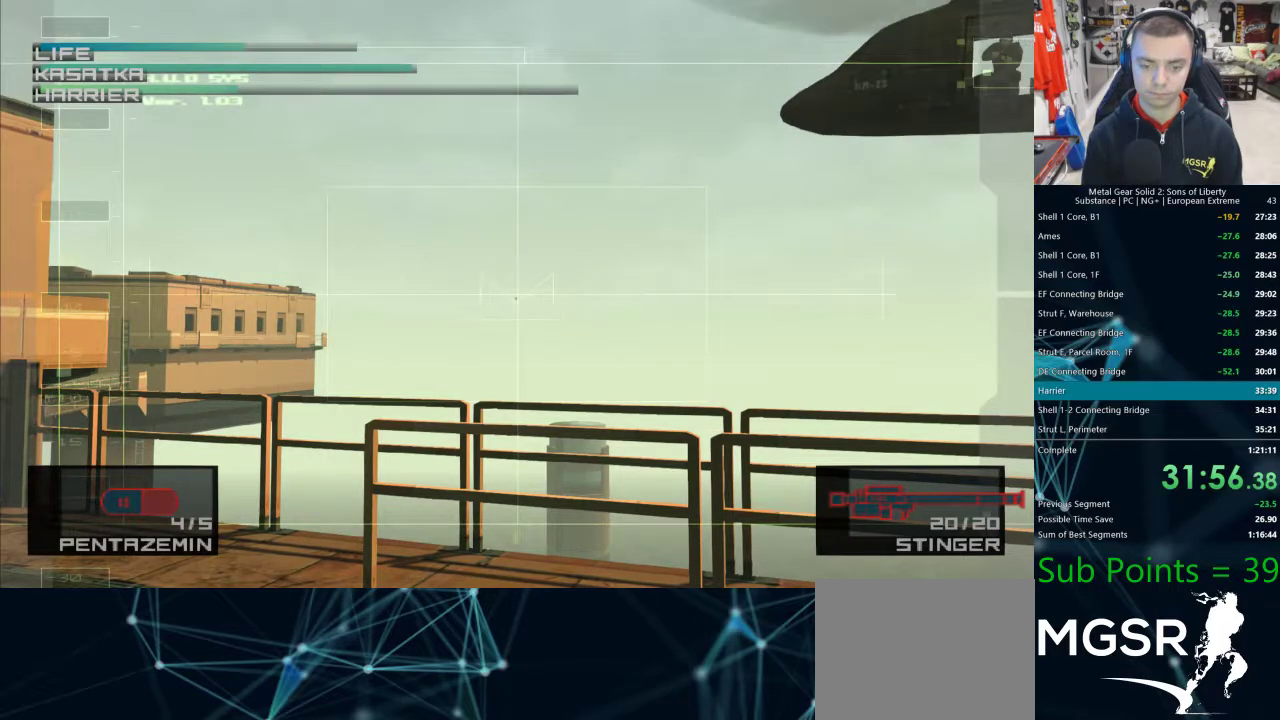
{"dt_ms": 500, "buttons": [], "left_stick": "center", "right_stick": "center", "events": []}
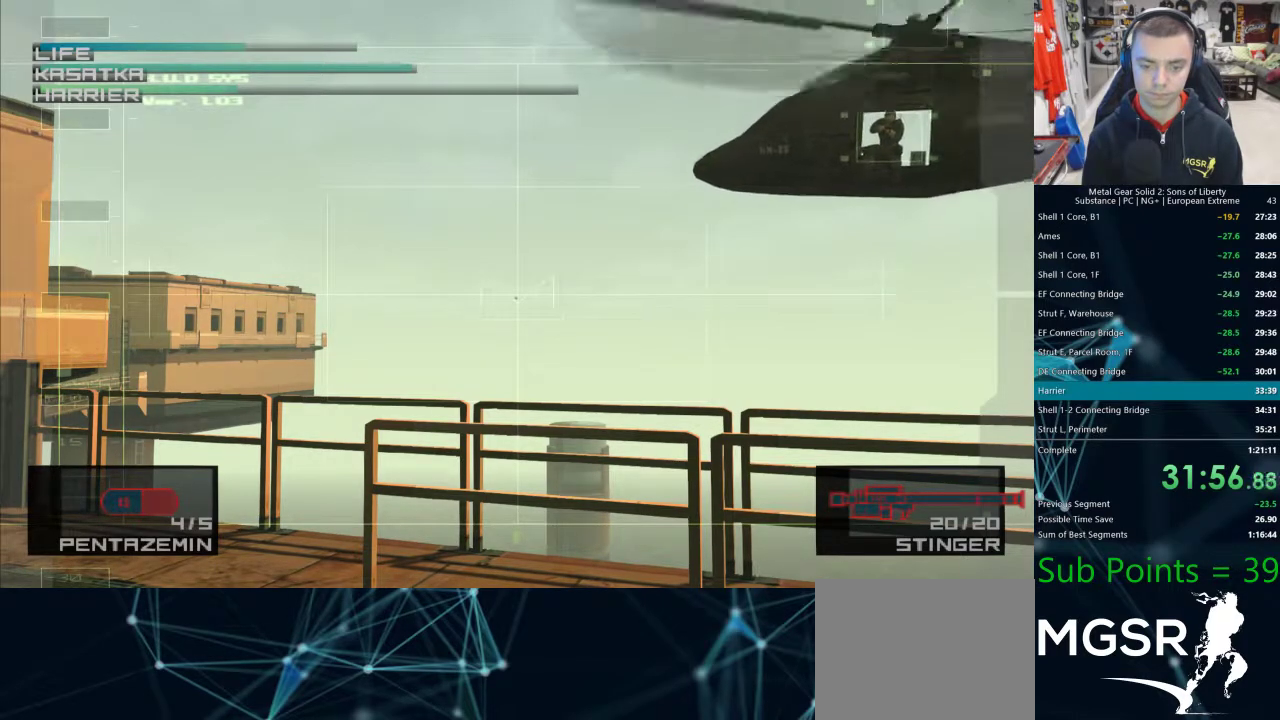
{"dt_ms": 500, "buttons": [], "left_stick": "center", "right_stick": "center", "events": [[383, "SQUARE", "down"], [417, "SQUARE", "up"]]}
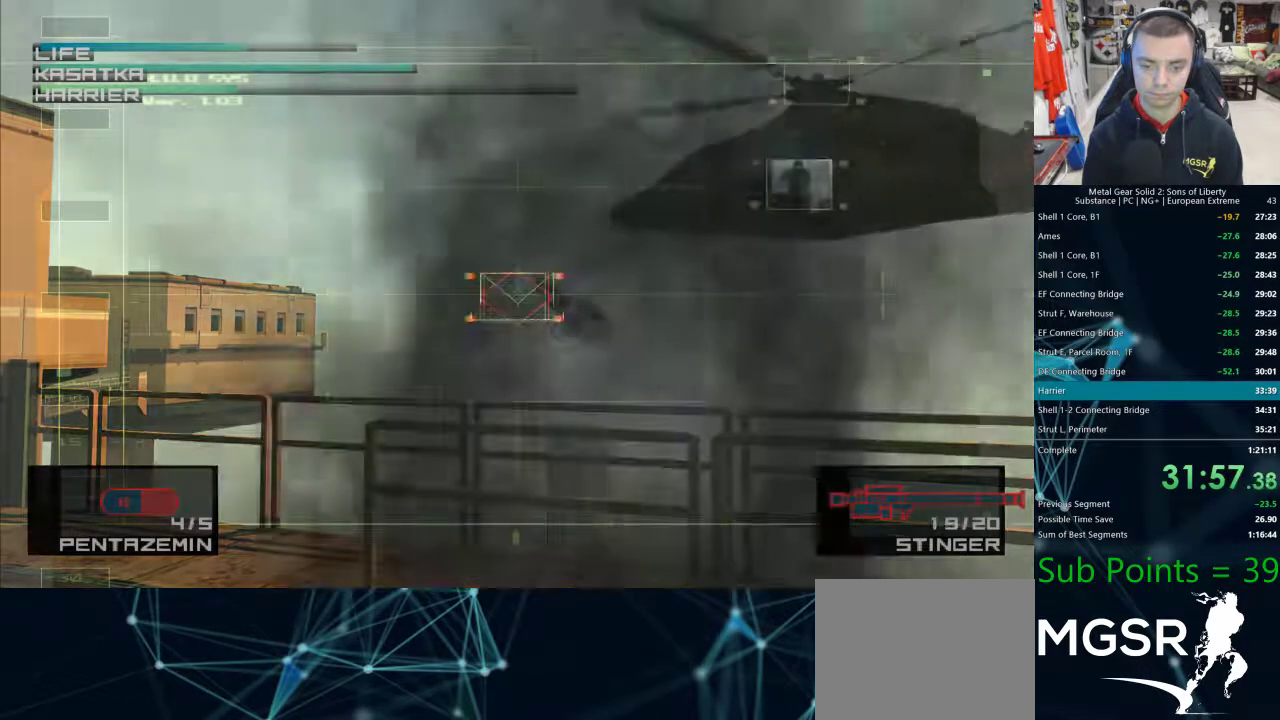
{"dt_ms": 500, "buttons": [], "left_stick": "center", "right_stick": "center", "events": []}
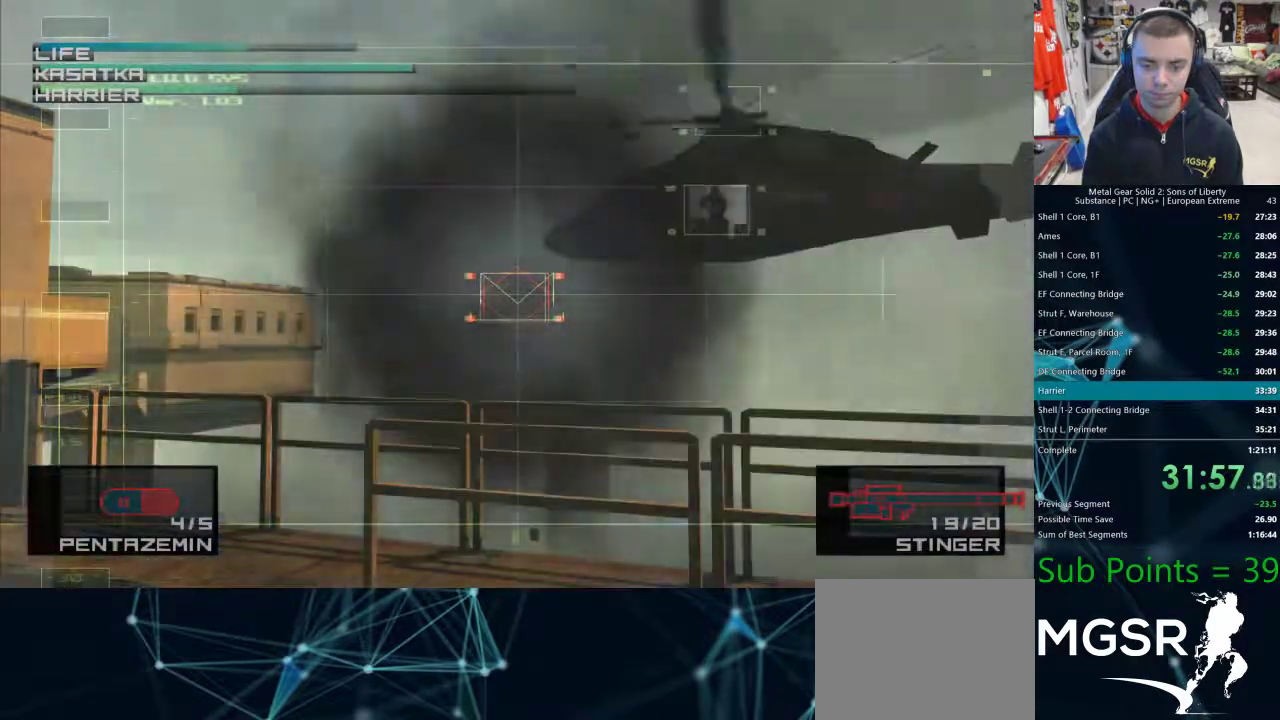
{"dt_ms": 500, "buttons": [], "left_stick": "center", "right_stick": "center", "events": []}
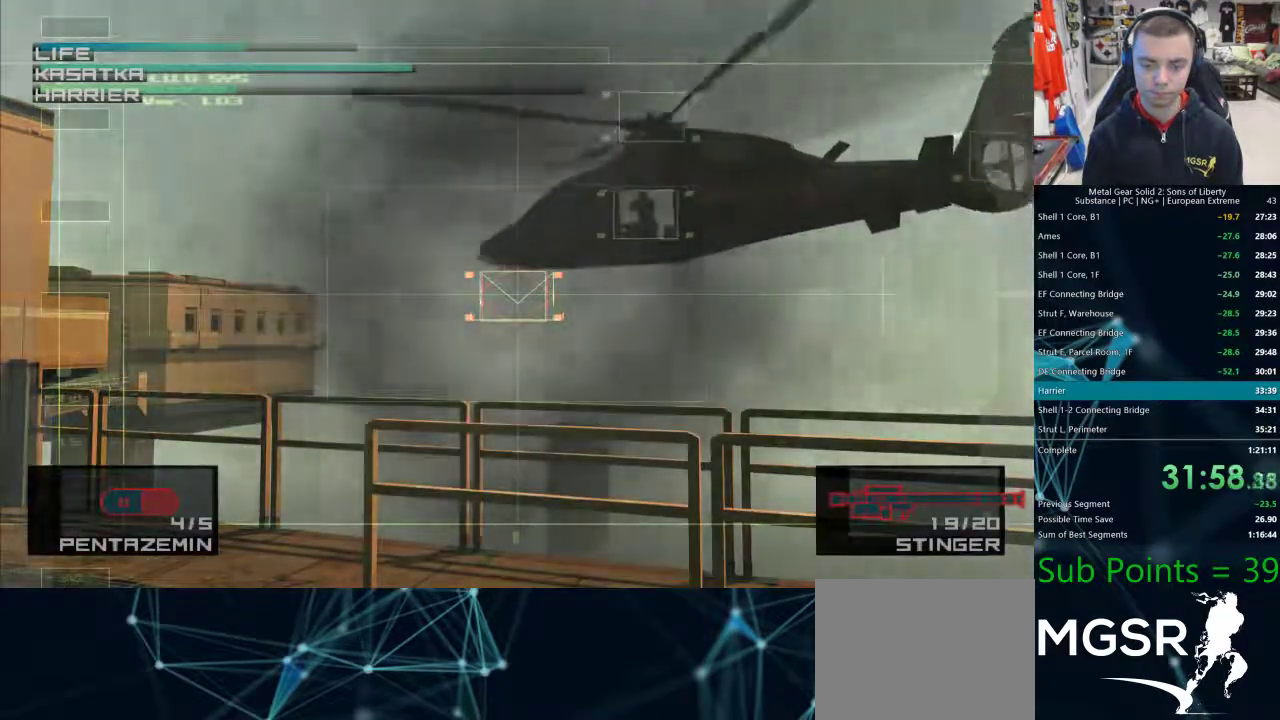
{"dt_ms": 500, "buttons": [], "left_stick": "center", "right_stick": "center", "events": []}
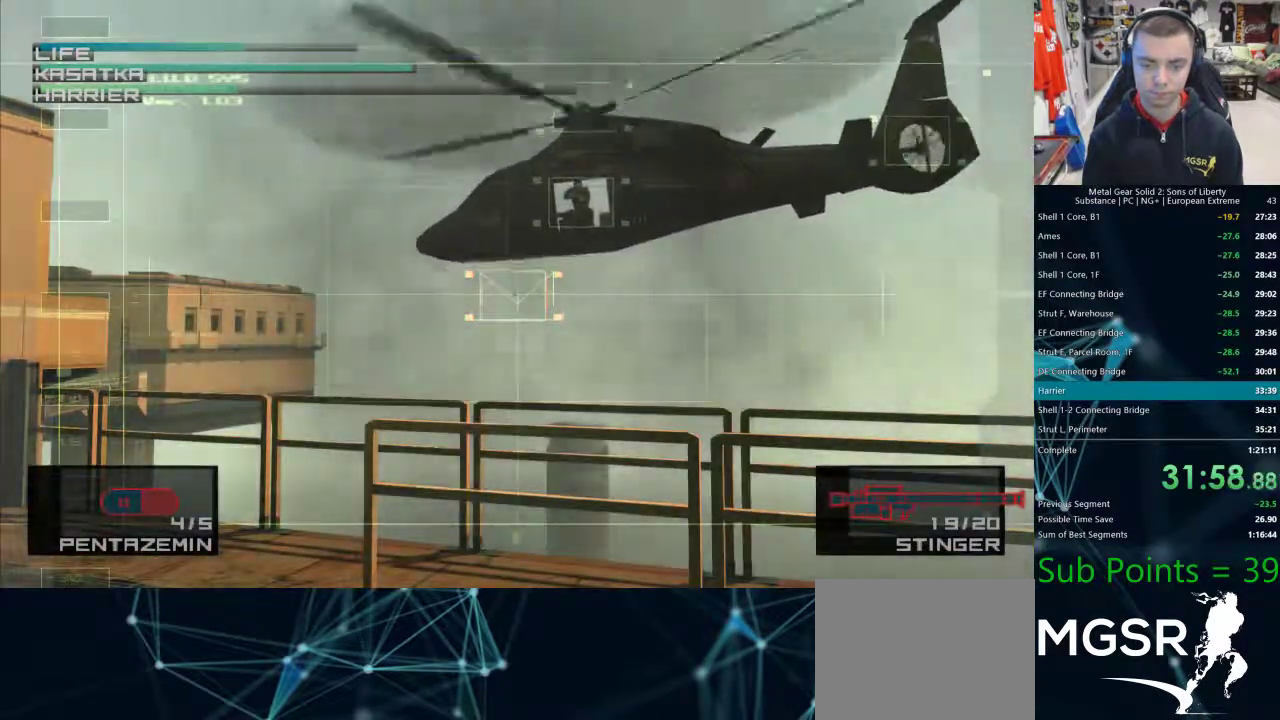
{"dt_ms": 500, "buttons": [], "left_stick": "center", "right_stick": "center", "events": []}
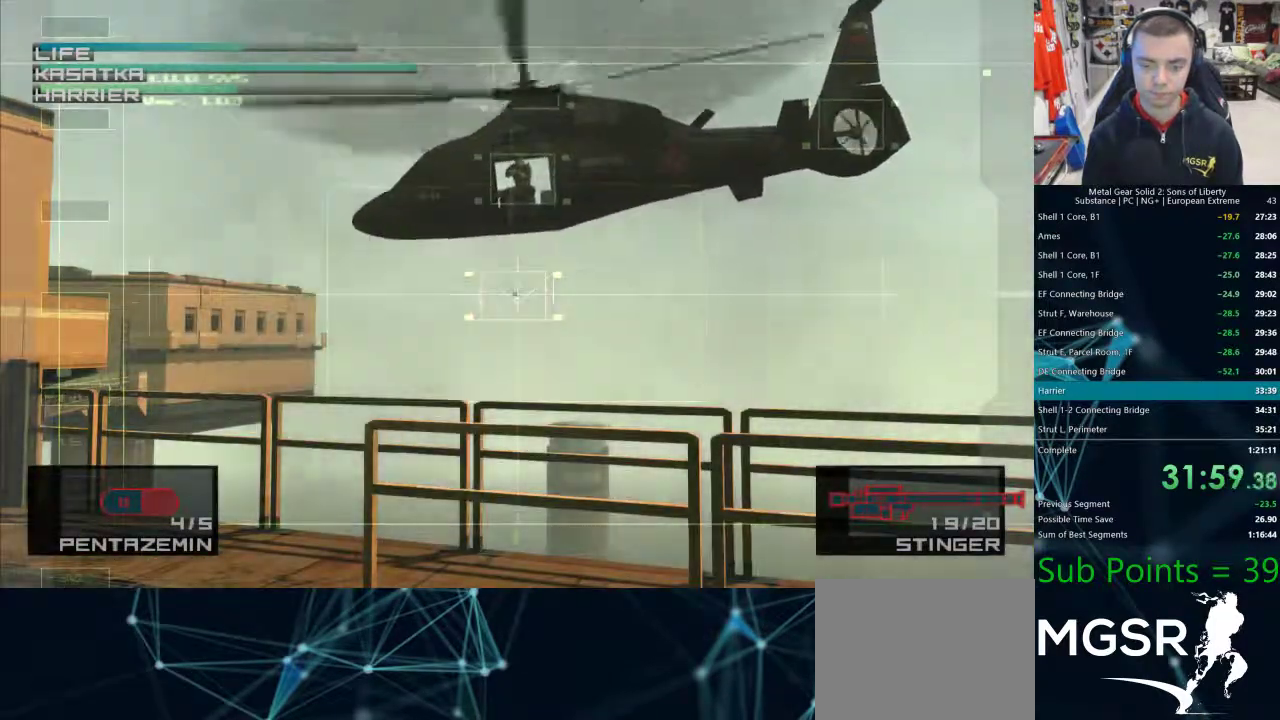
{"dt_ms": 500, "buttons": [], "left_stick": "center", "right_stick": "center", "events": []}
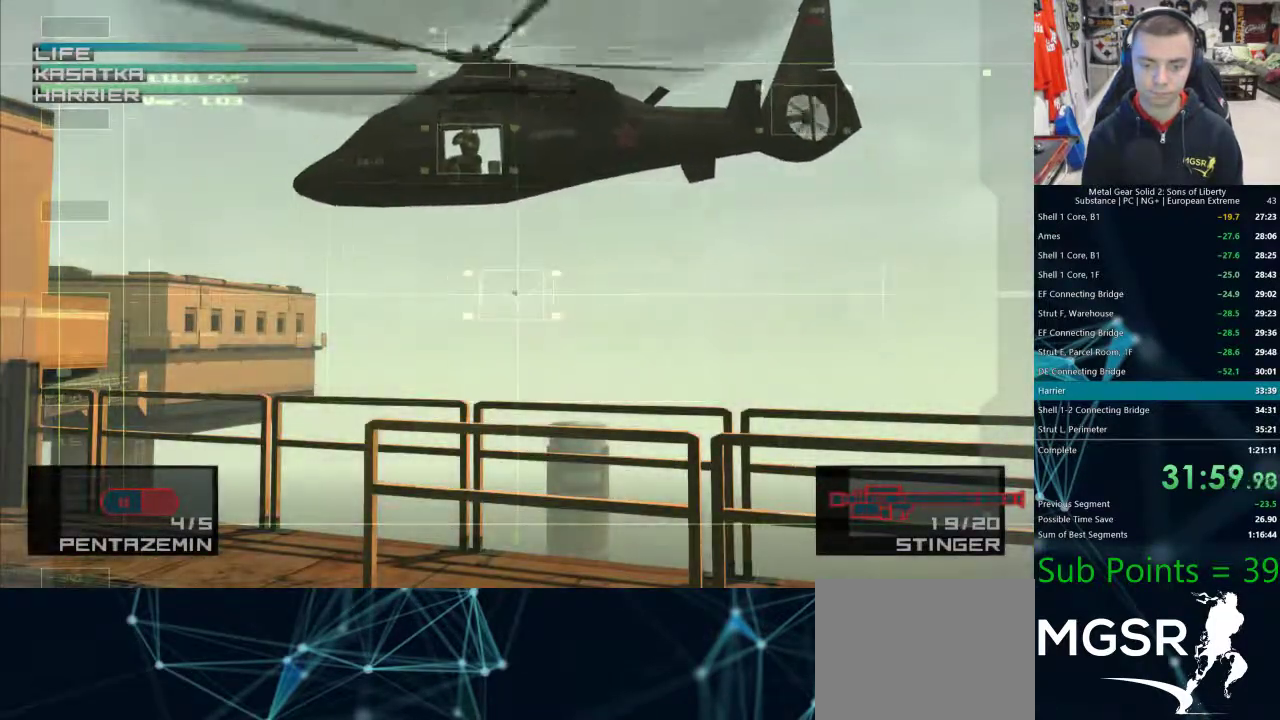
{"dt_ms": 500, "buttons": [], "left_stick": "center", "right_stick": "center", "events": []}
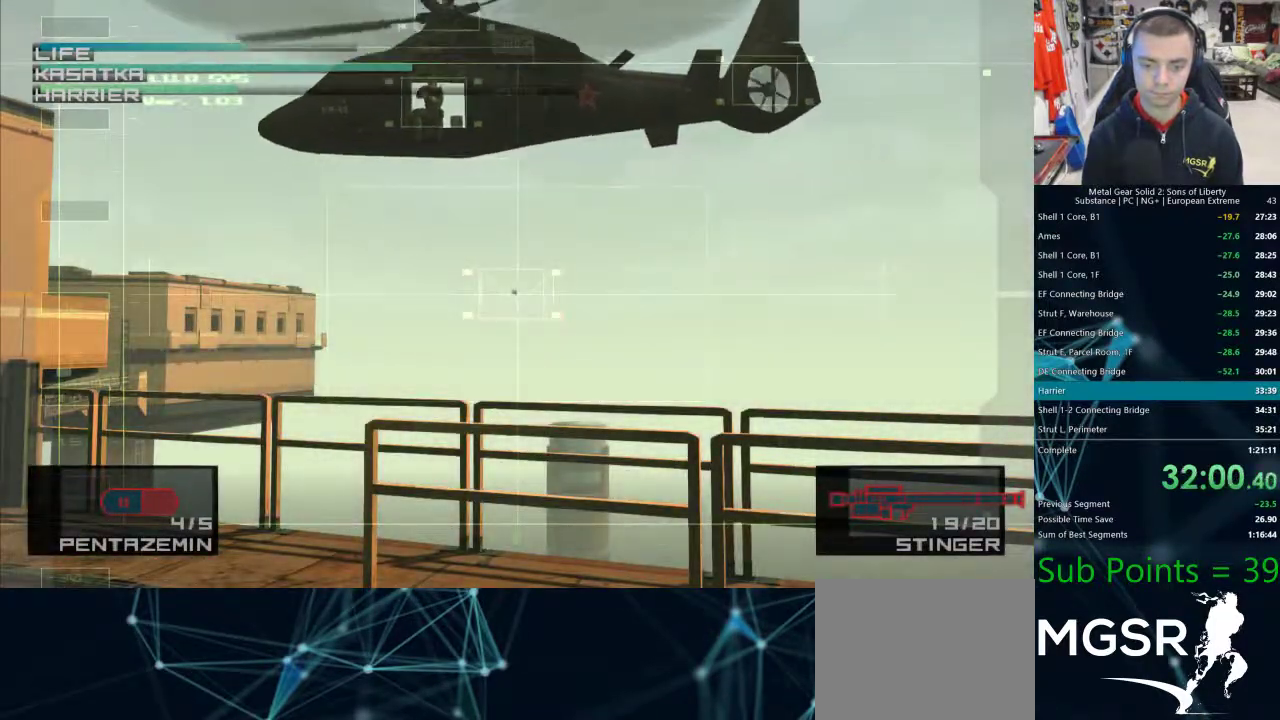
{"dt_ms": 500, "buttons": ["SQUARE"], "left_stick": "center", "right_stick": "center", "events": [[500, "SQUARE", "down"]]}
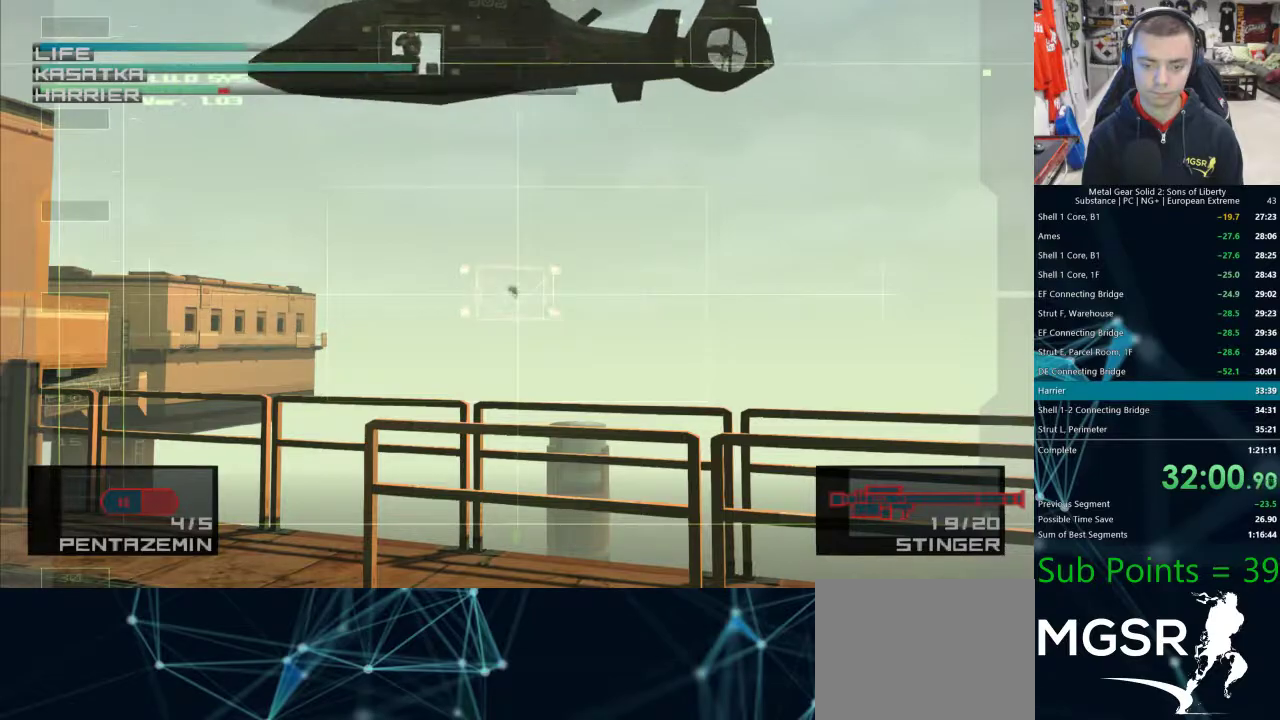
{"dt_ms": 1000, "buttons": ["SQUARE", "DPAD_RIGHT"], "left_stick": "center", "right_stick": "center"}
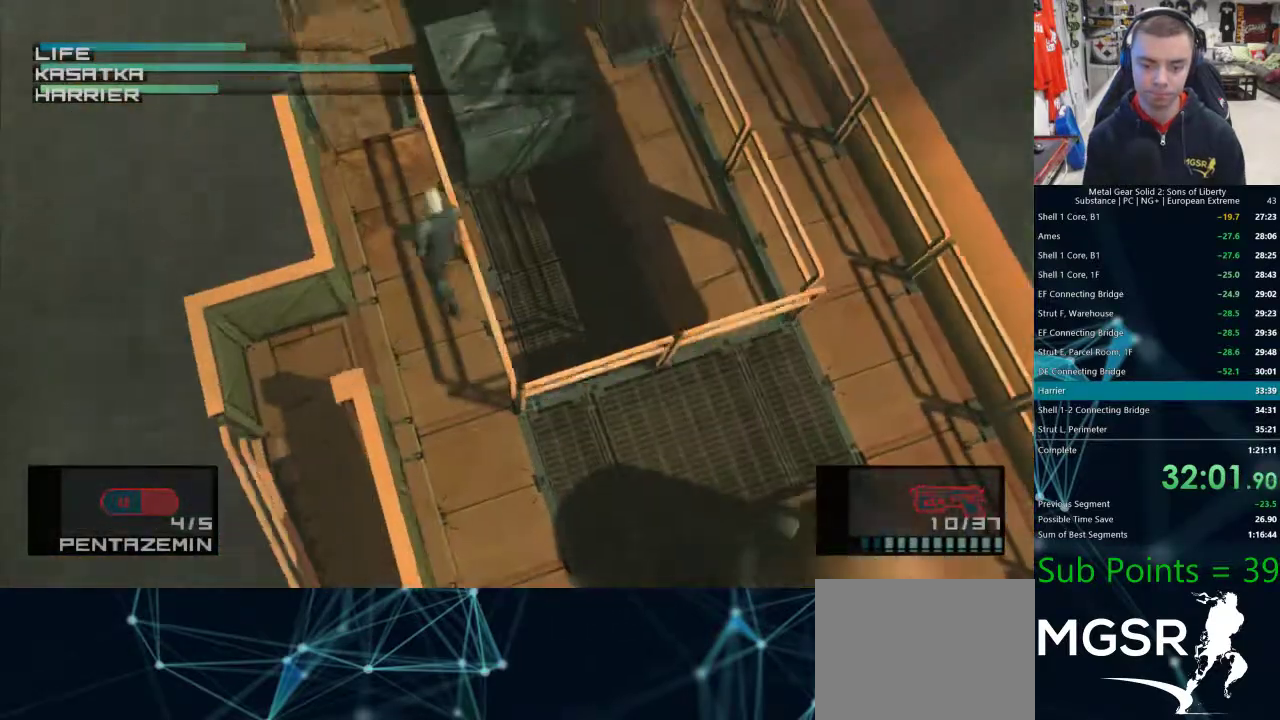
{"dt_ms": 500, "buttons": [], "left_stick": "center", "right_stick": "center", "events": [[17, "SQUARE", "up"], [67, "SQUARE", "down"], [100, "SQUARE", "up"], [150, "DPAD_RIGHT", "up"]]}
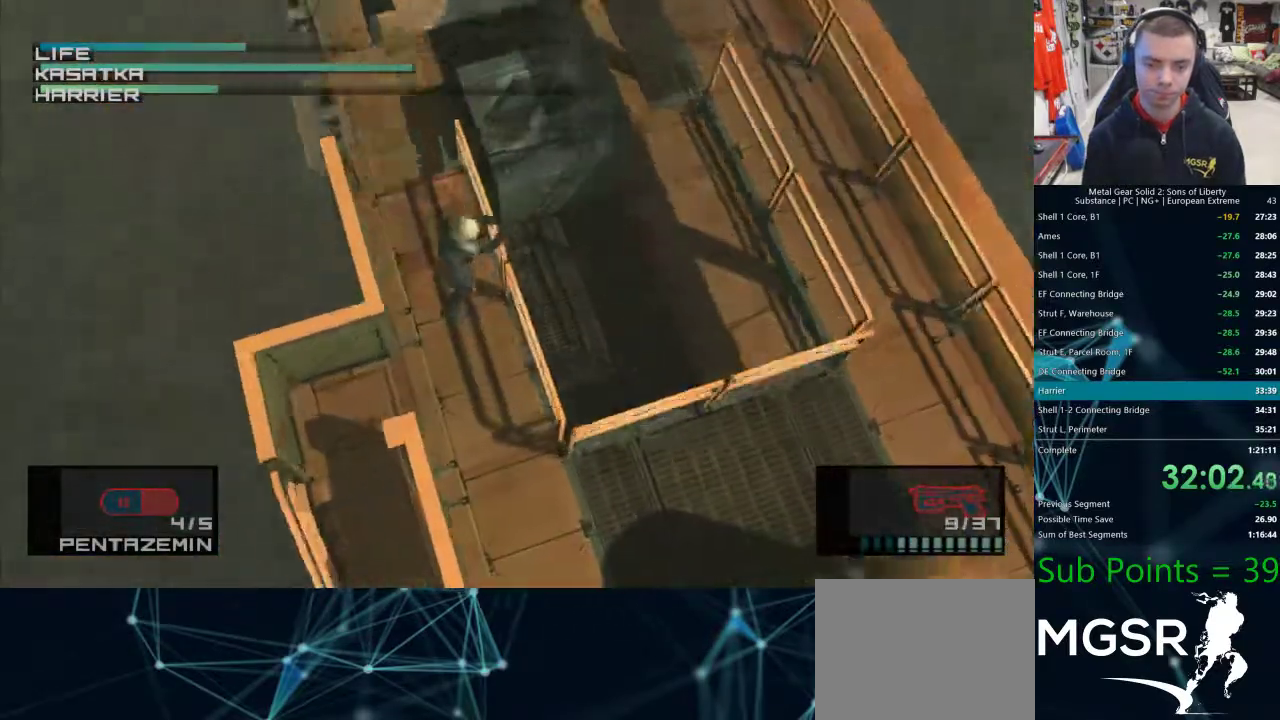
{"dt_ms": 500, "buttons": [], "left_stick": "center", "right_stick": "center", "events": []}
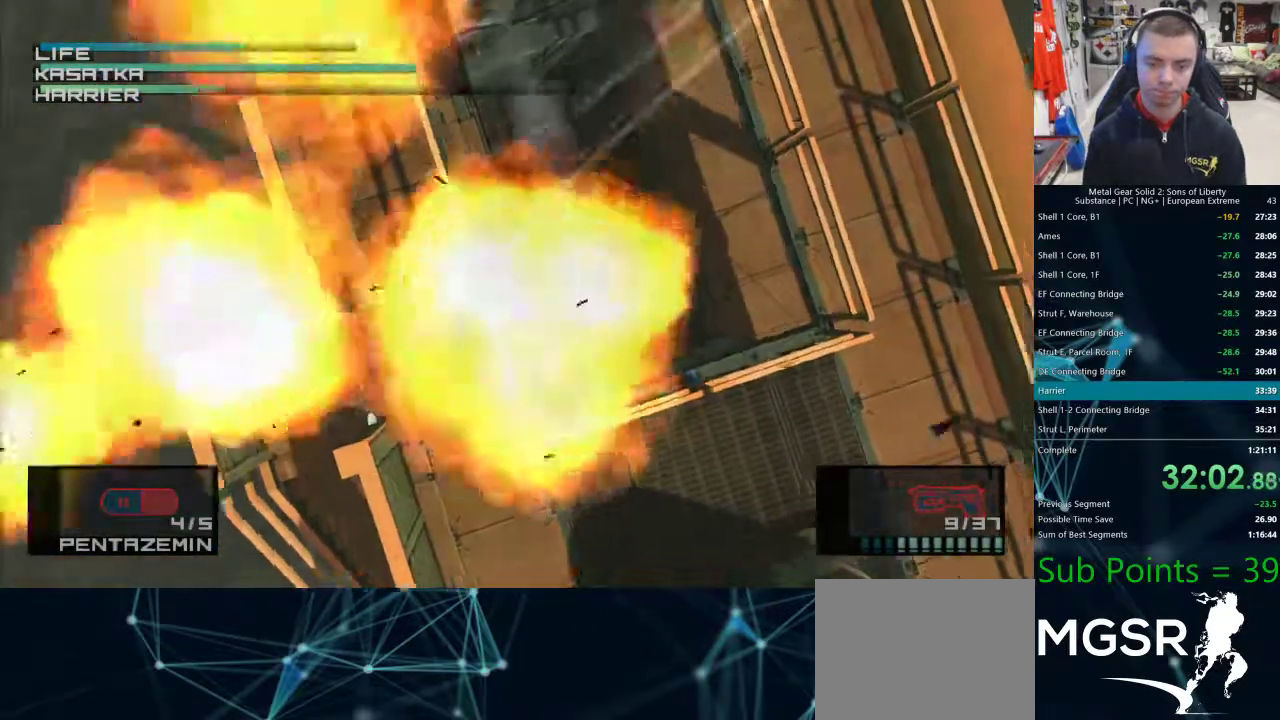
{"dt_ms": 500, "buttons": [], "left_stick": "up-left", "right_stick": "center", "events": [[100, "TRIANGLE", "down"], [117, "TRIANGLE", "up"], [483, "left_stick", "up-left"]]}
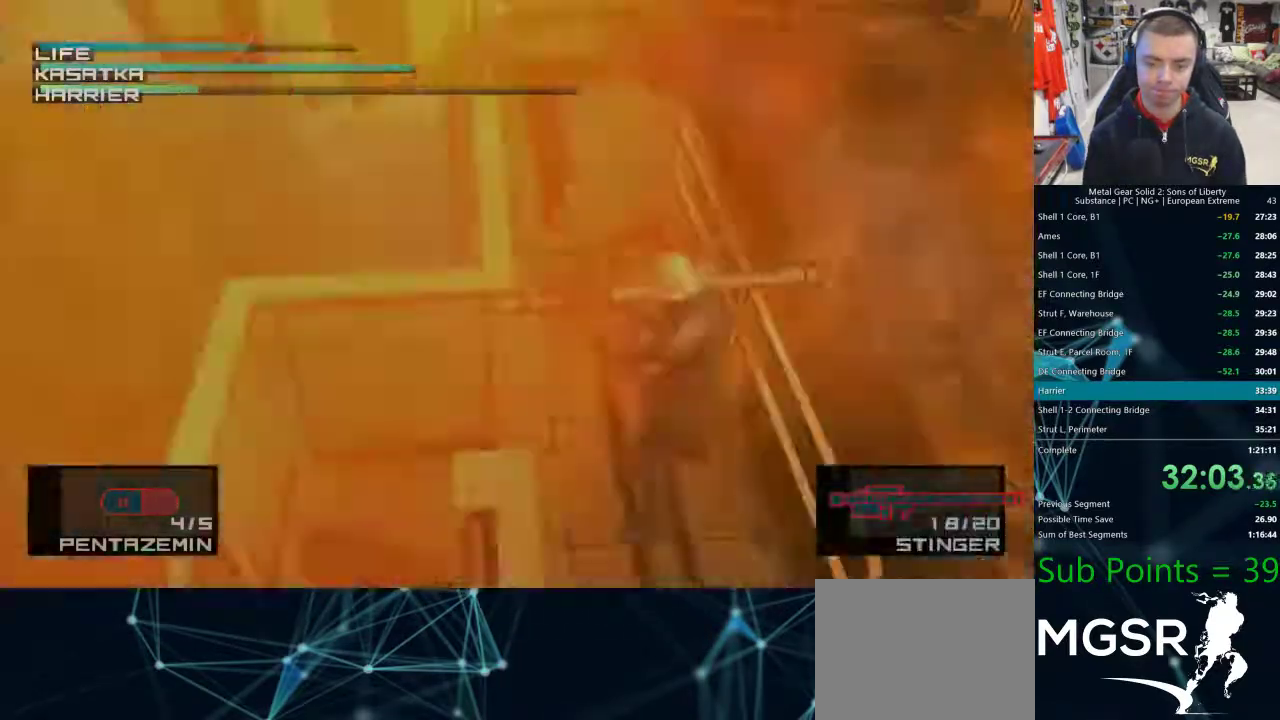
{"dt_ms": 500, "buttons": [], "left_stick": "left", "right_stick": "center", "events": [[317, "SQUARE", "down"], [350, "SQUARE", "up"], [467, "left_stick", "left"]]}
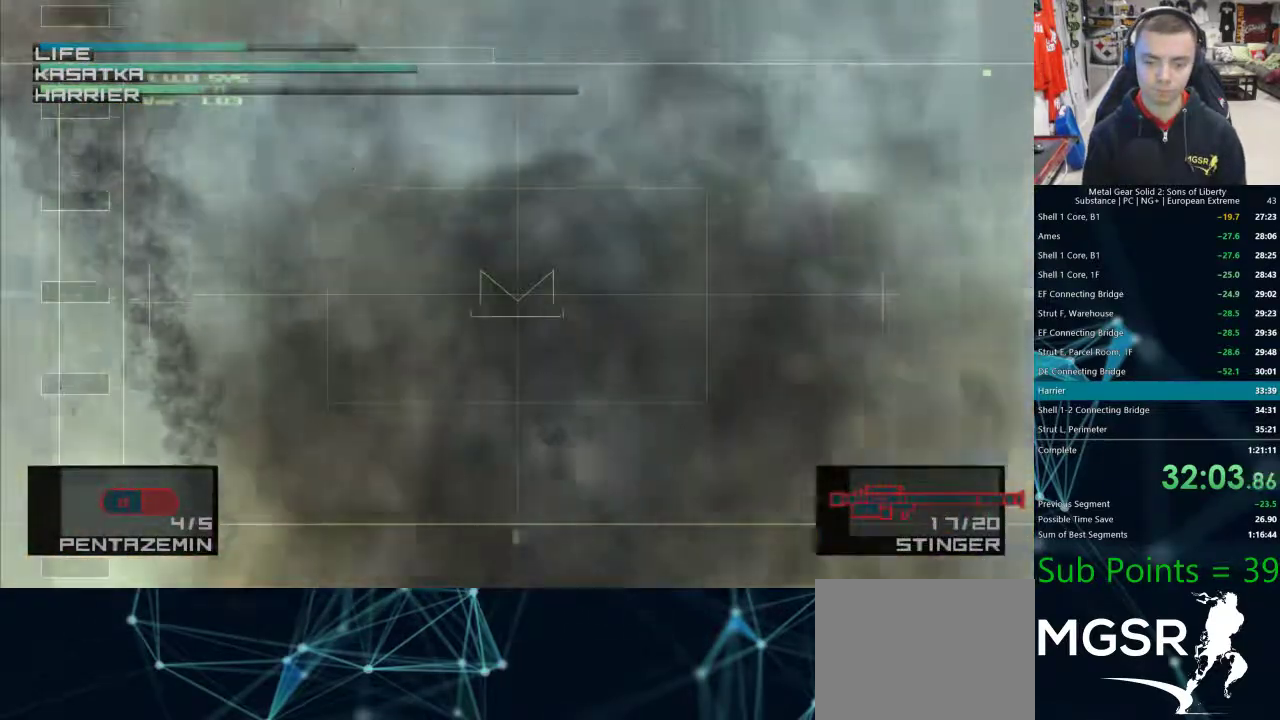
{"dt_ms": 500, "buttons": [], "left_stick": "up-left", "right_stick": "center", "events": [[233, "left_stick", "up-left"]]}
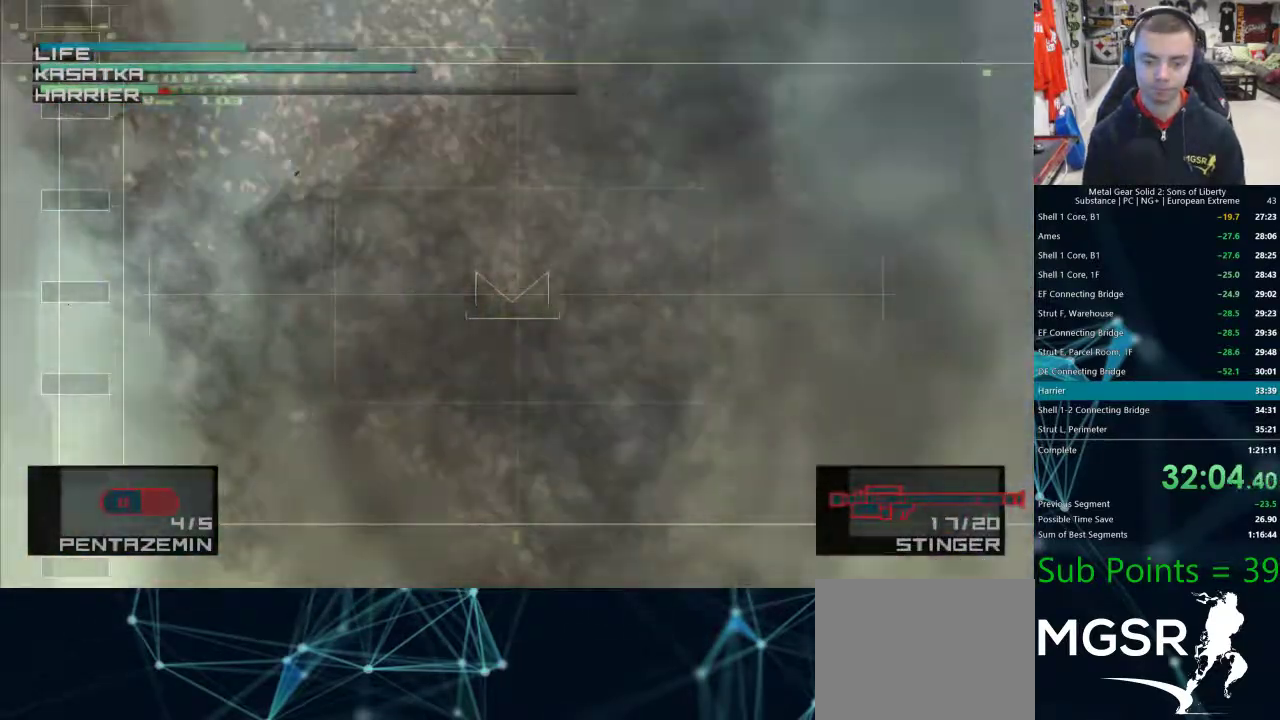
{"dt_ms": 500, "buttons": [], "left_stick": "up-left", "right_stick": "center", "events": []}
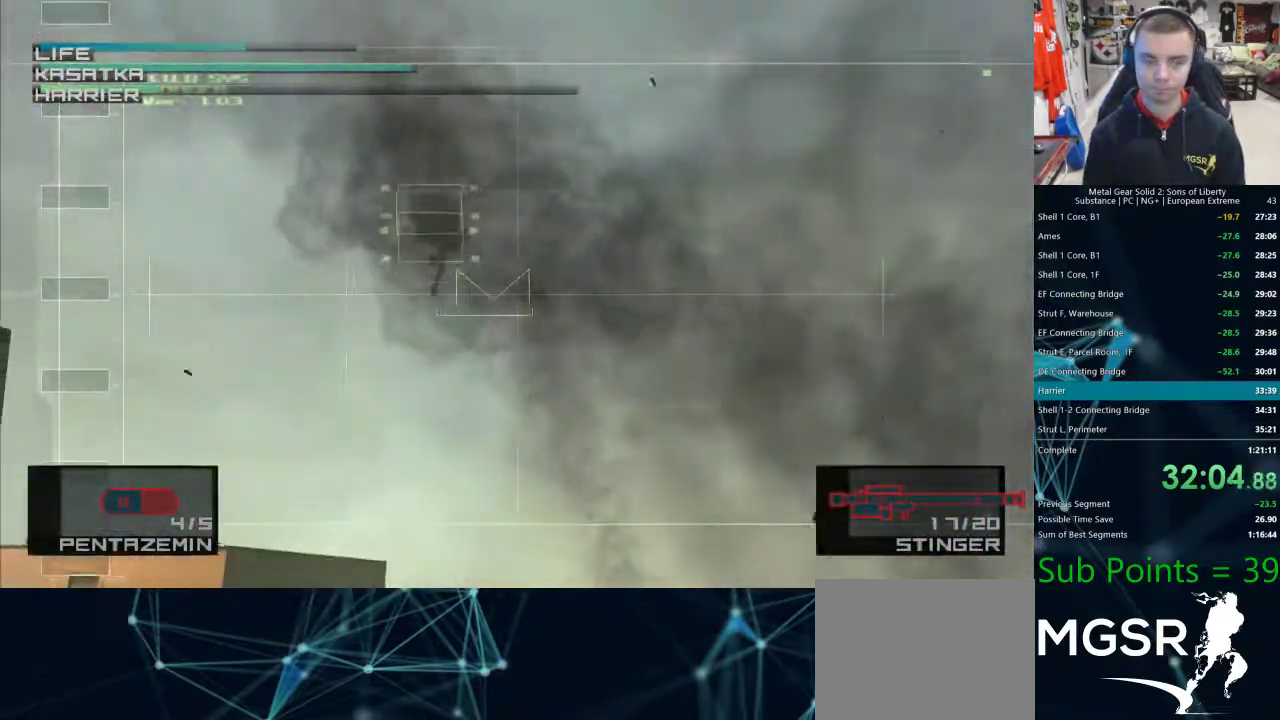
{"dt_ms": 500, "buttons": [], "left_stick": "right", "right_stick": "center", "events": [[17, "SQUARE", "down"], [83, "SQUARE", "up"], [133, "SQUARE", "down"], [200, "SQUARE", "up"], [300, "left_stick", "down-right"], [500, "left_stick", "right"]]}
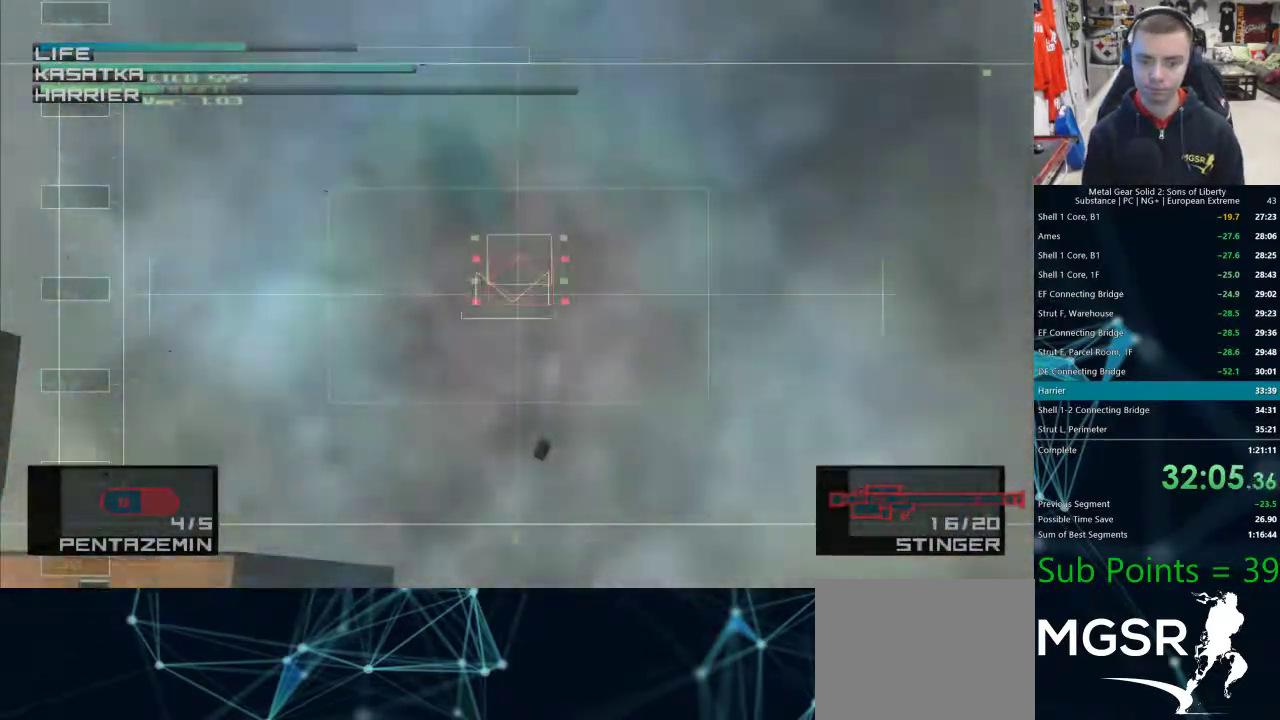
{"dt_ms": 500, "buttons": [], "left_stick": "center", "right_stick": "center", "events": [[333, "left_stick", "center"]]}
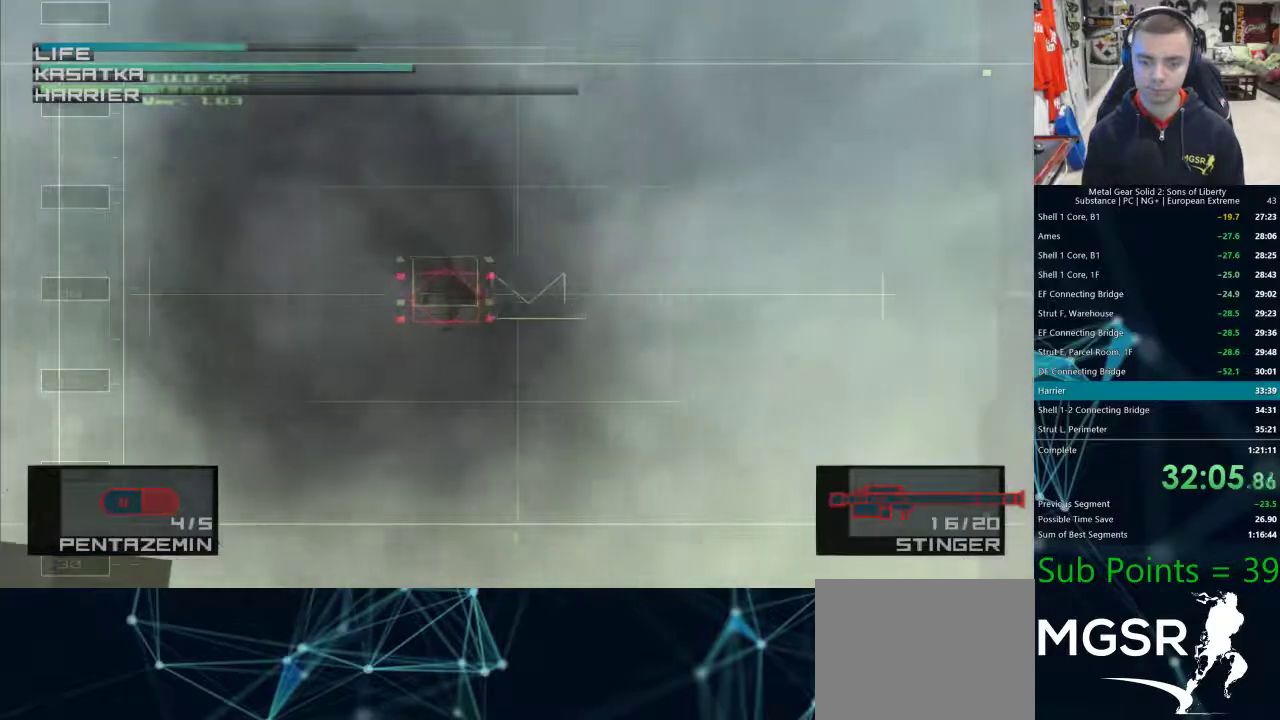
{"dt_ms": 500, "buttons": [], "left_stick": "center", "right_stick": "center", "events": [[100, "left_stick", "right"], [367, "left_stick", "center"]]}
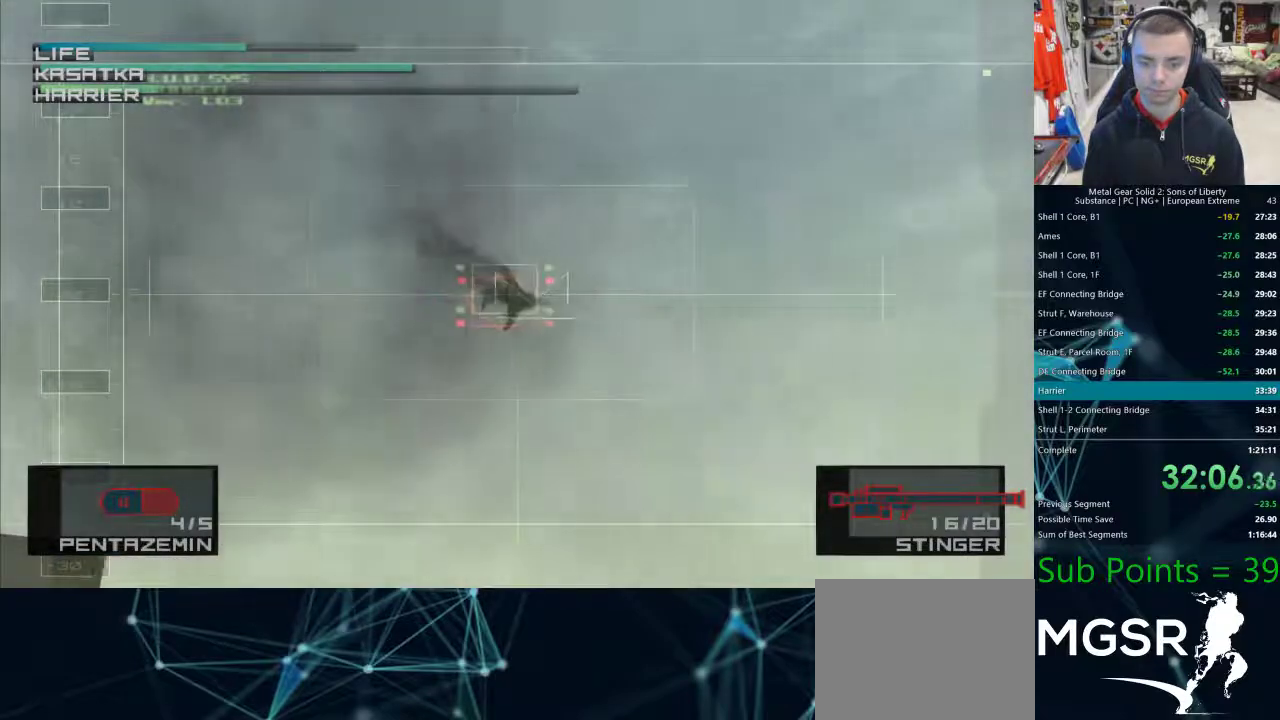
{"dt_ms": 500, "buttons": ["SQUARE"], "left_stick": "right", "right_stick": "center", "events": [[133, "left_stick", "right"], [283, "SQUARE", "down"], [433, "SQUARE", "up"], [483, "SQUARE", "down"]]}
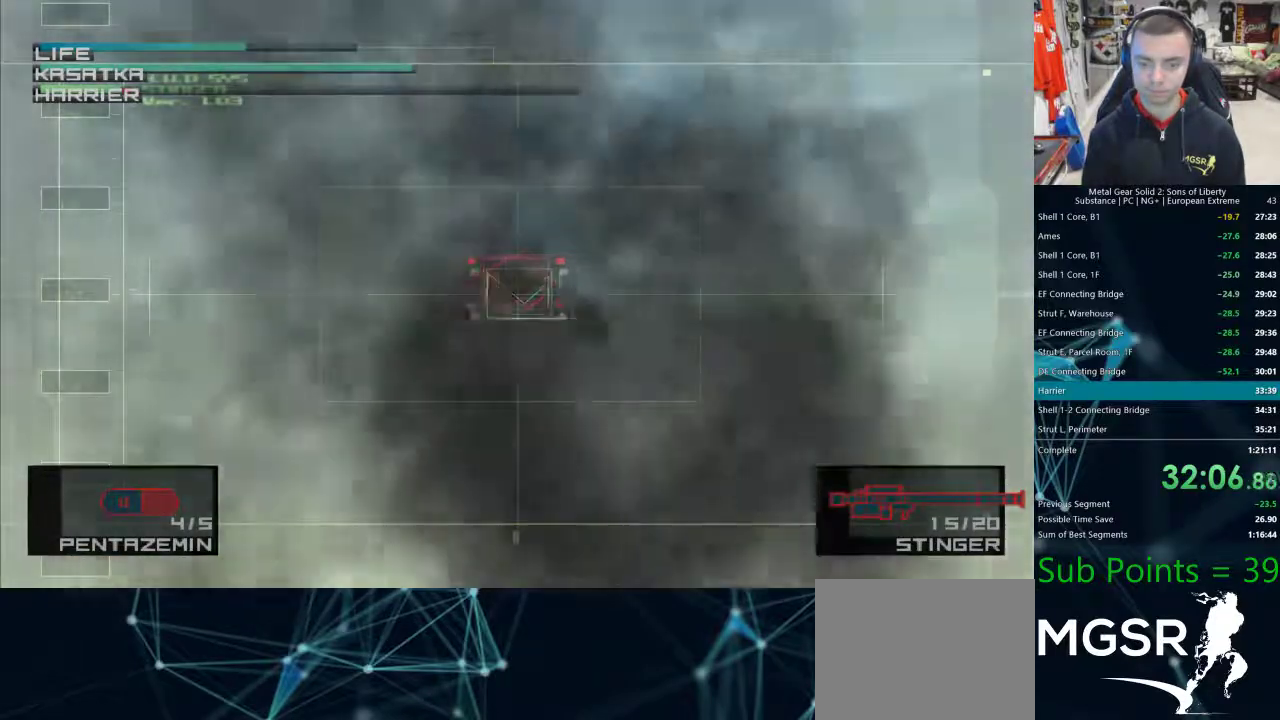
{"dt_ms": 500, "buttons": [], "left_stick": "right", "right_stick": "center", "events": [[50, "SQUARE", "up"]]}
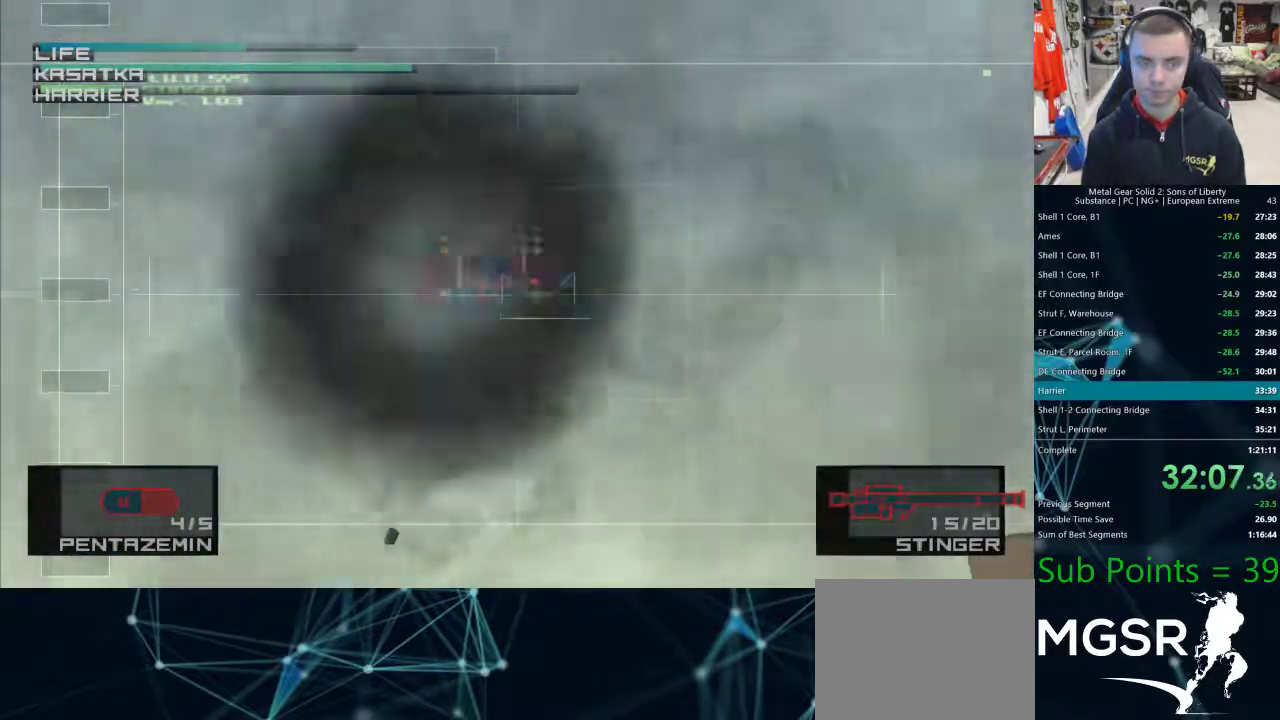
{"dt_ms": 500, "buttons": [], "left_stick": "center", "right_stick": "center"}
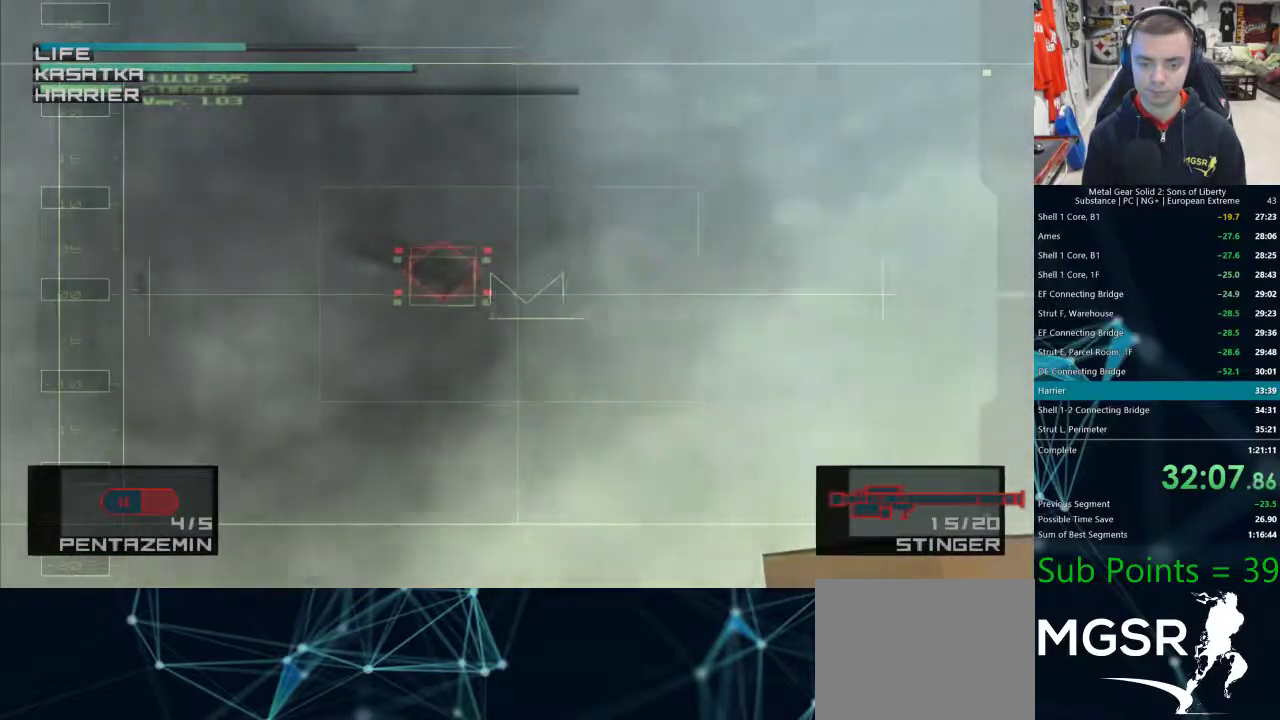
{"dt_ms": 500, "buttons": [], "left_stick": "right", "right_stick": "center", "events": [[500, "left_stick", "right"]]}
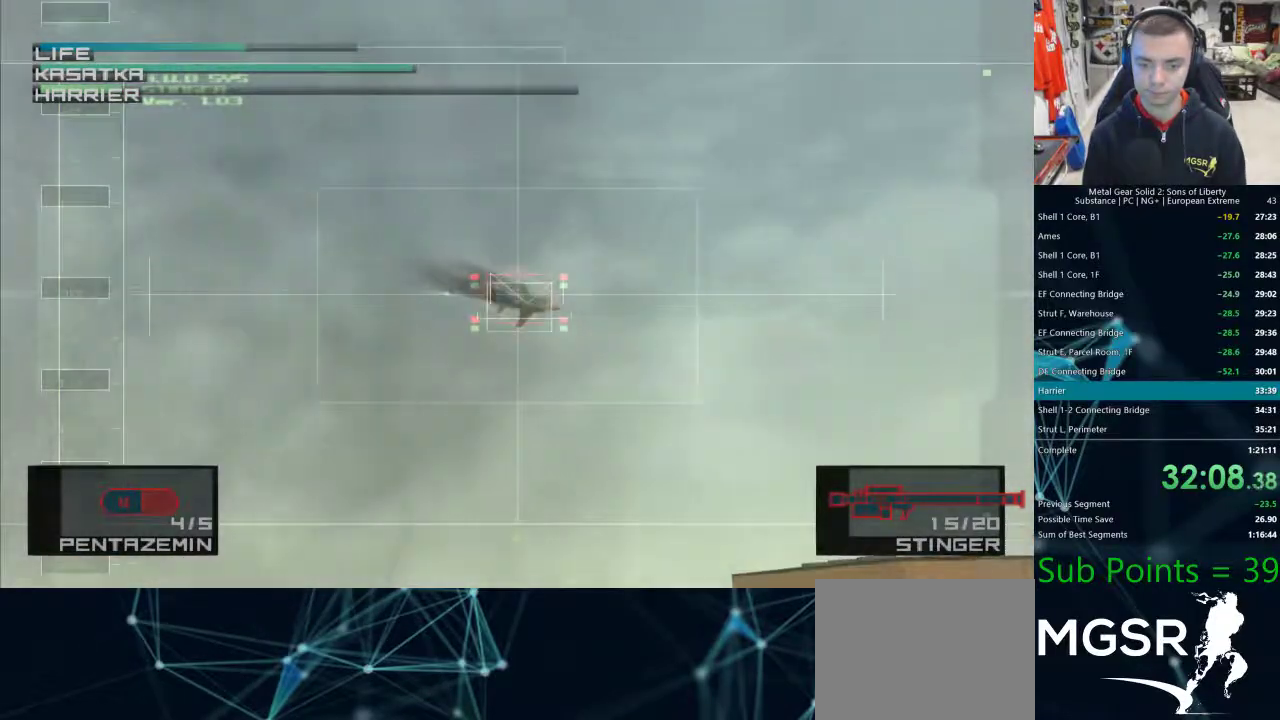
{"dt_ms": 500, "buttons": [], "left_stick": "right", "right_stick": "center", "events": []}
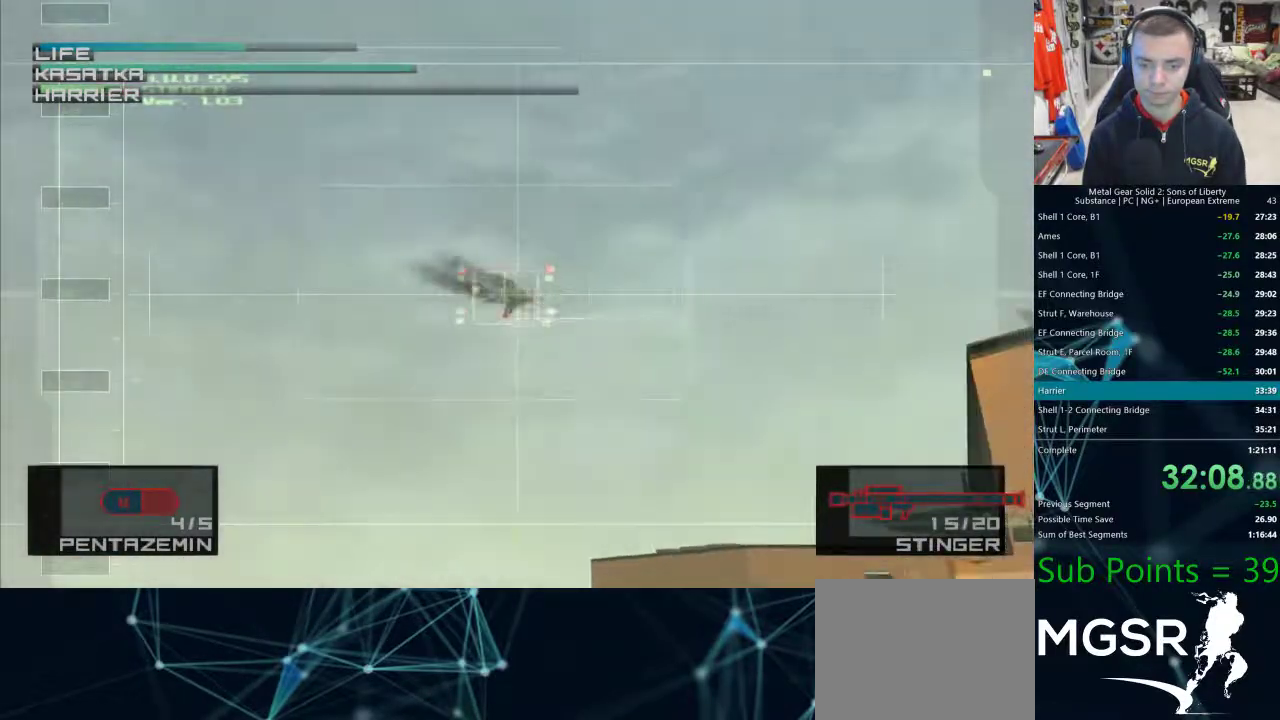
{"dt_ms": 500, "buttons": [], "left_stick": "right", "right_stick": "center", "events": [[67, "SQUARE", "down"], [100, "SQUARE", "up"], [167, "SQUARE", "down"], [200, "SQUARE", "up"], [267, "SQUARE", "down"], [300, "SQUARE", "up"]]}
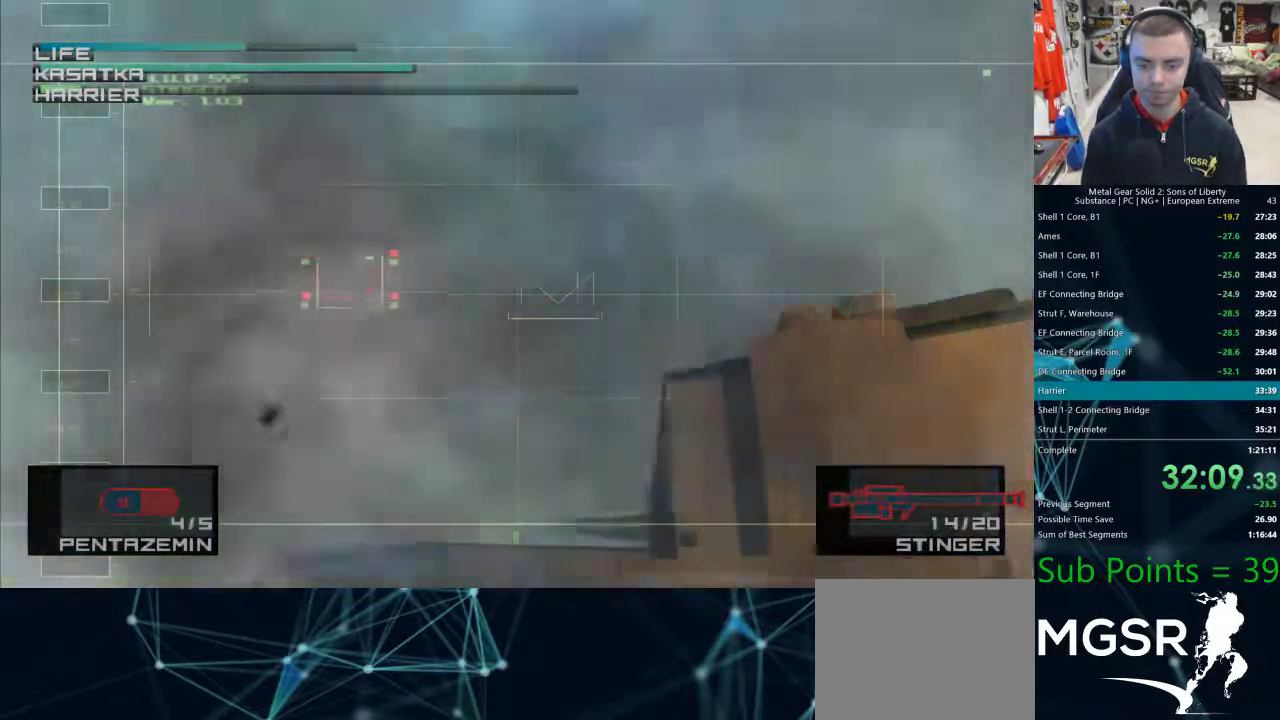
{"dt_ms": 500, "buttons": [], "left_stick": "right", "right_stick": "center"}